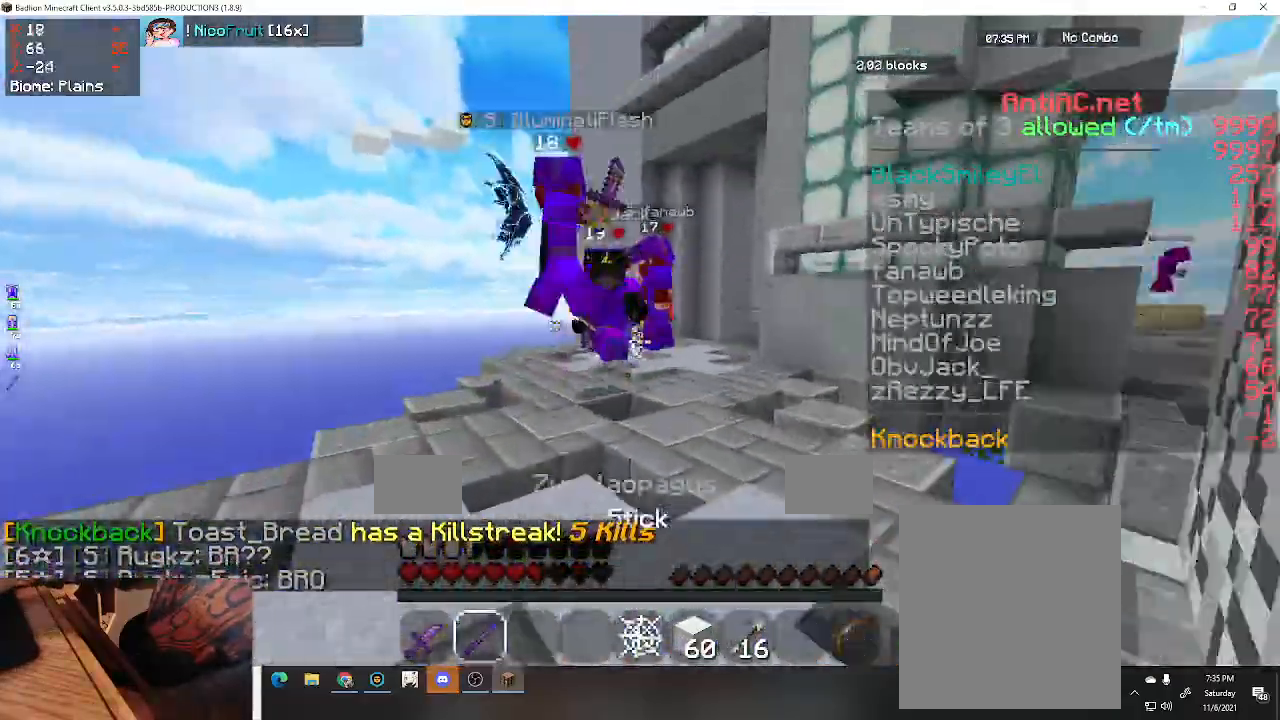
Gameplay with keyboard; each line is a JSON object with the keys held at the frame after it. "events" lists presses ("down") and releases ("up") of "a", "d", "s", "space" and "w" between this image and that frame as [ms after this image, input, new state], when the widget could be followed in between. No other keys are recorded. Mouse input is not recorded.
{"keys": ["d", "w"], "events": [[167, "d", "down"]]}
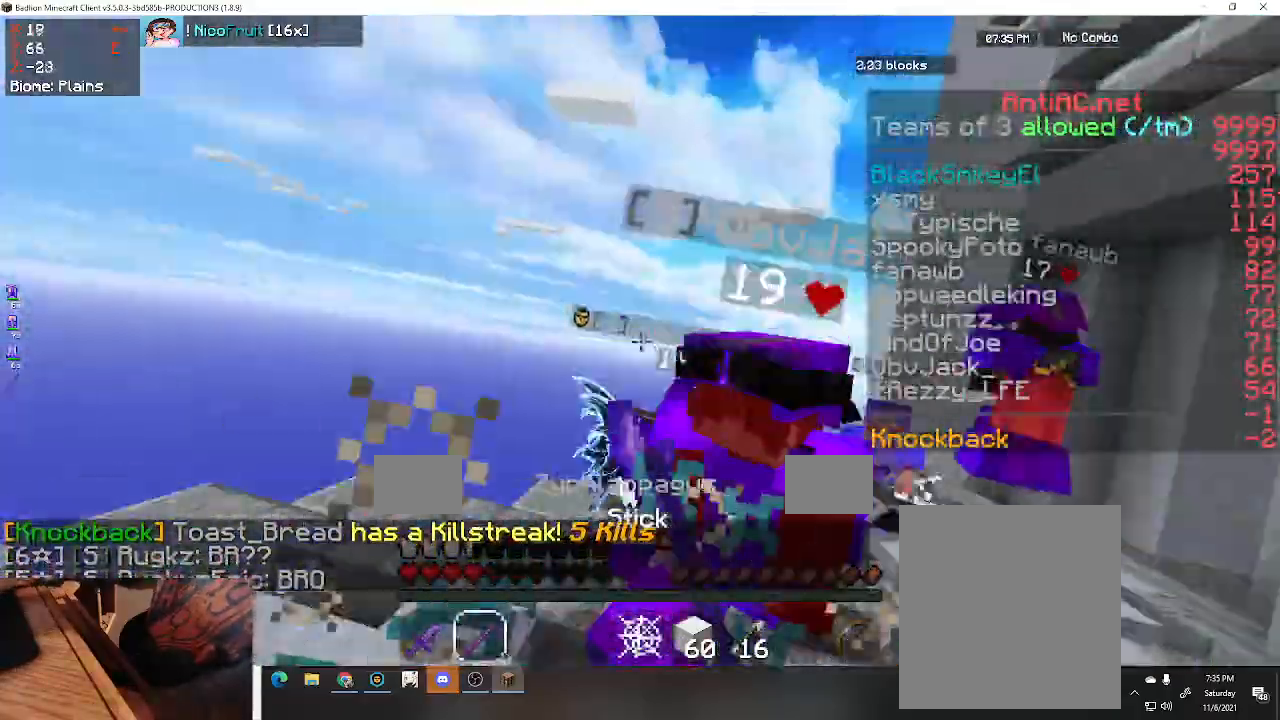
{"keys": ["d", "w"], "events": [[133, "a", "down"], [233, "d", "up"], [367, "d", "down"], [400, "a", "up"]]}
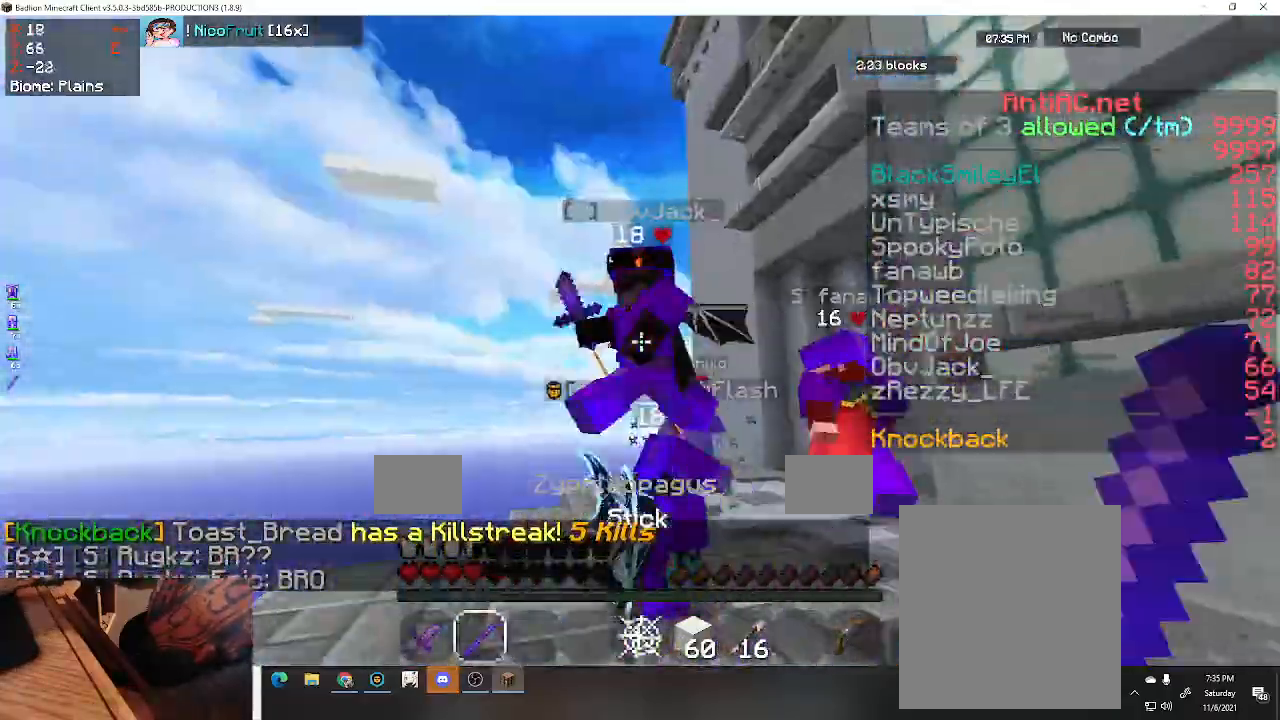
{"keys": ["d", "w"], "events": [[167, "a", "down"], [233, "d", "up"], [333, "d", "down"], [433, "a", "up"]]}
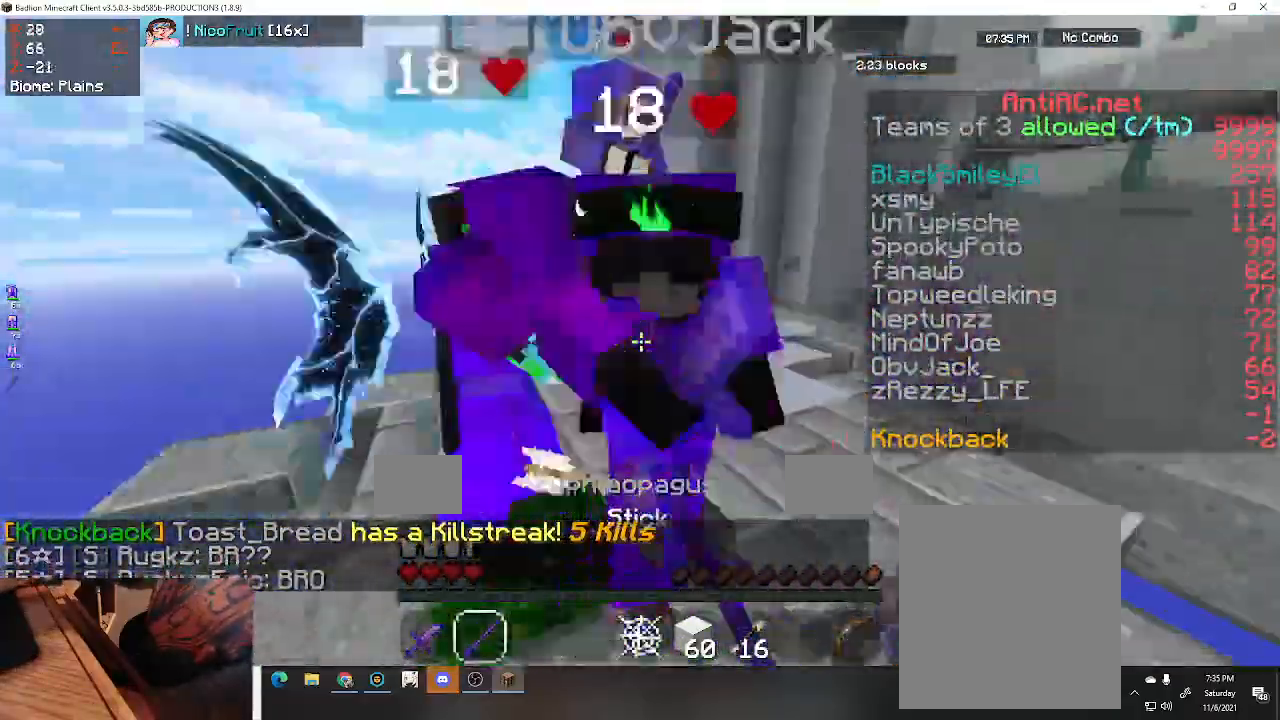
{"keys": ["d", "w"], "events": [[333, "w", "up"], [433, "w", "down"]]}
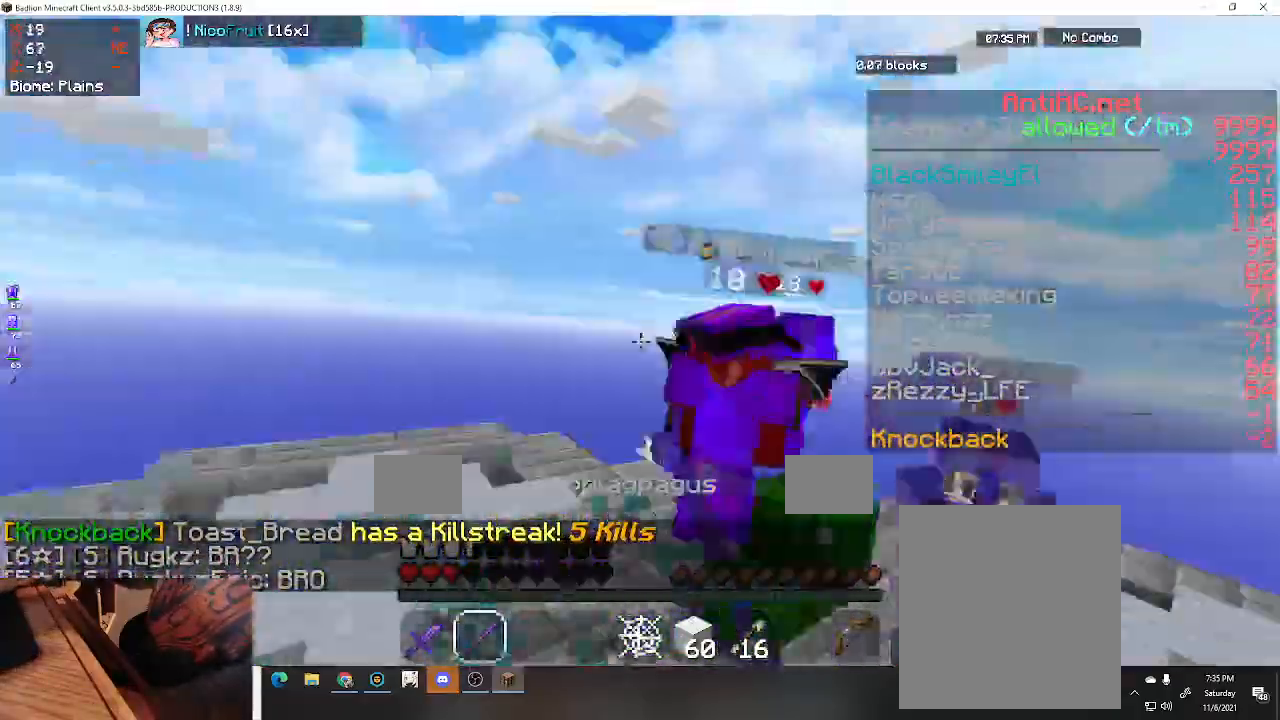
{"keys": ["space", "w"], "events": [[67, "a", "down"], [100, "d", "up"], [400, "space", "down"], [500, "a", "up"]]}
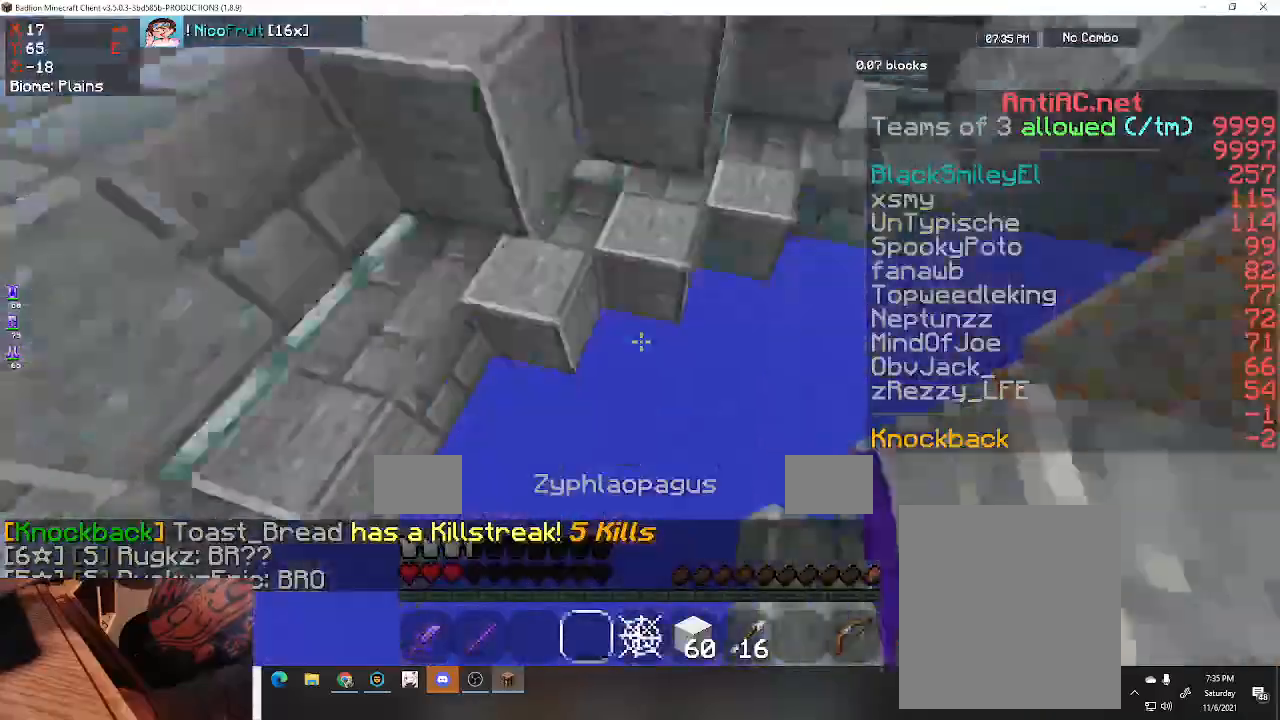
{"keys": ["d", "space", "w"], "events": [[33, "d", "down"]]}
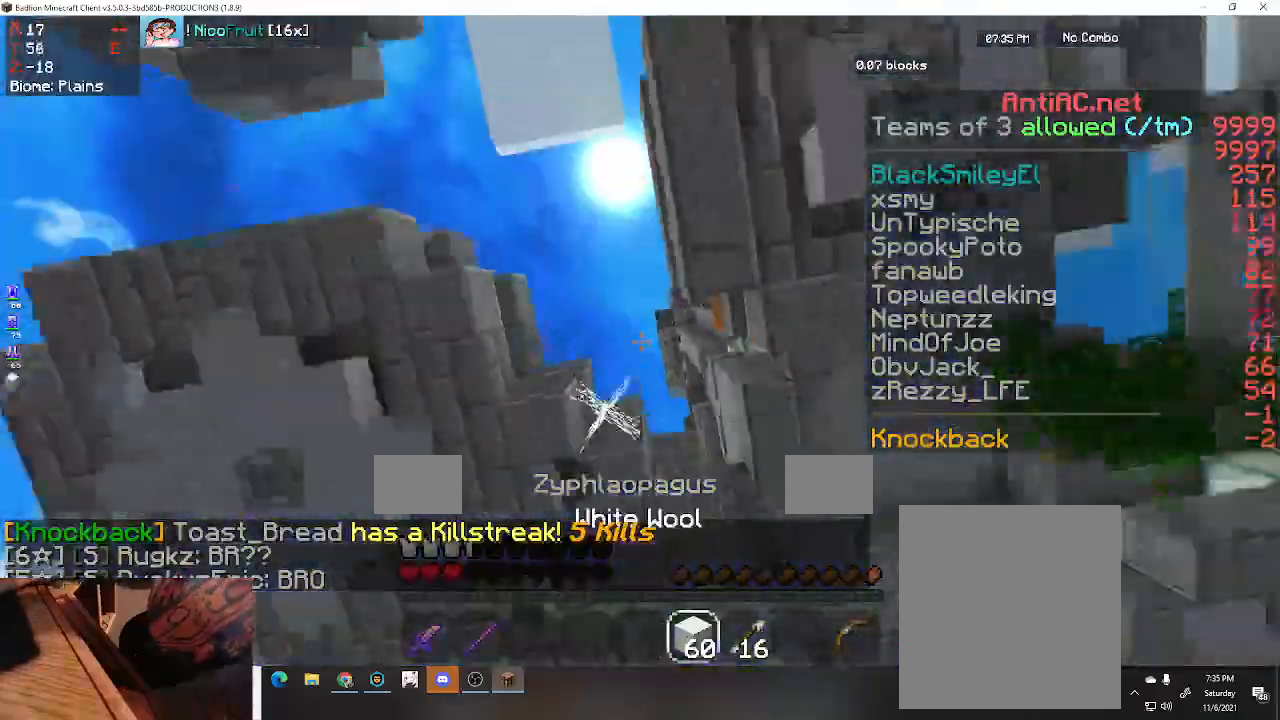
{"keys": ["w"], "events": [[33, "space", "up"], [100, "d", "up"], [167, "w", "up"], [500, "w", "down"]]}
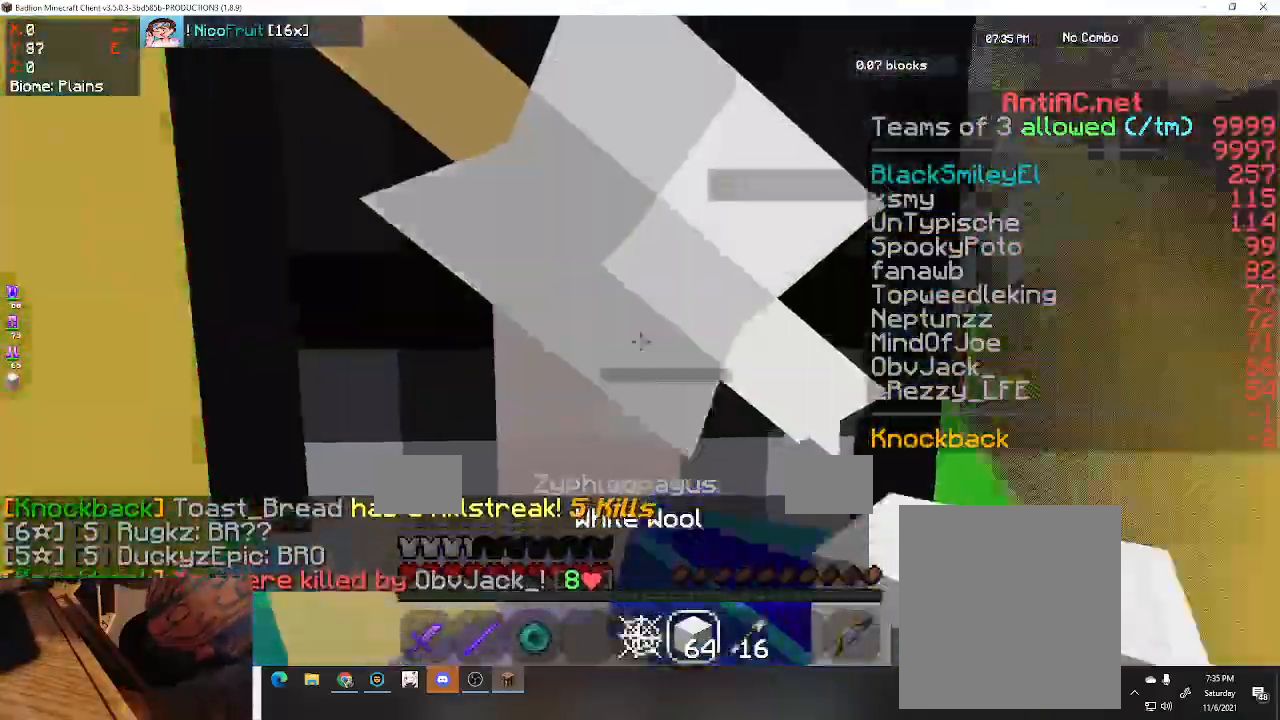
{"keys": ["a", "w"], "events": [[133, "a", "down"]]}
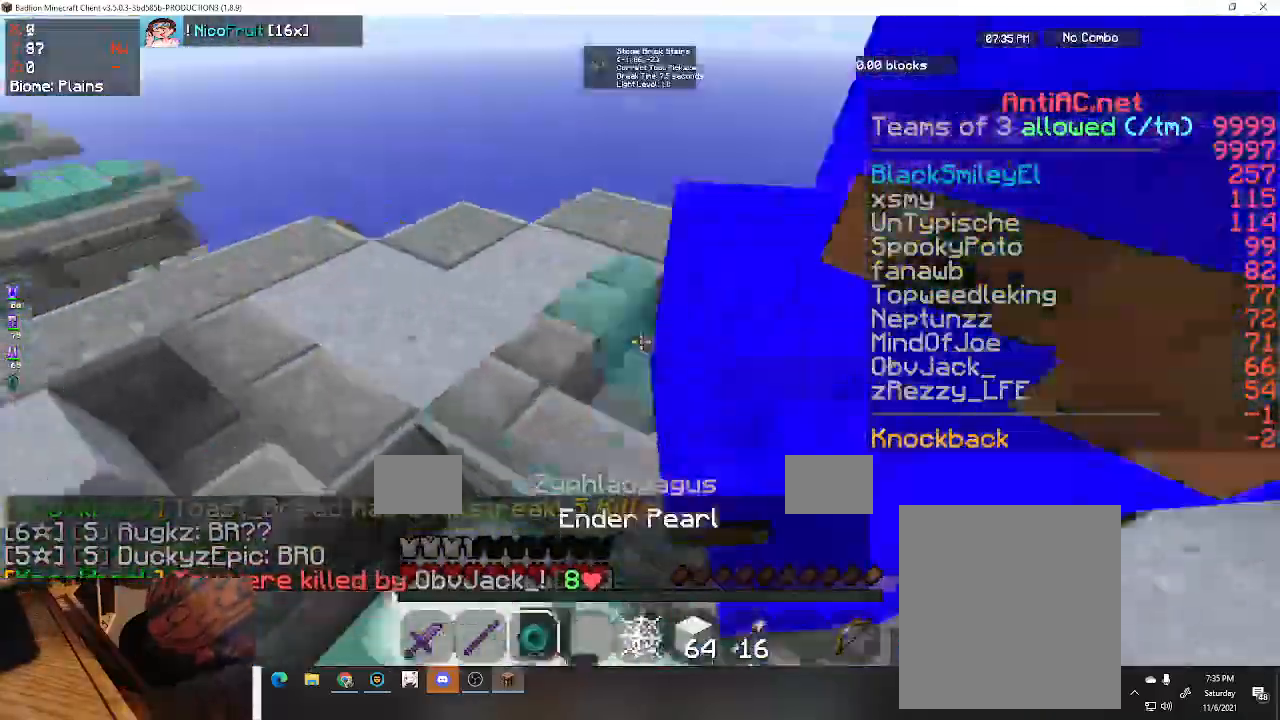
{"keys": ["w"], "events": [[100, "a", "up"]]}
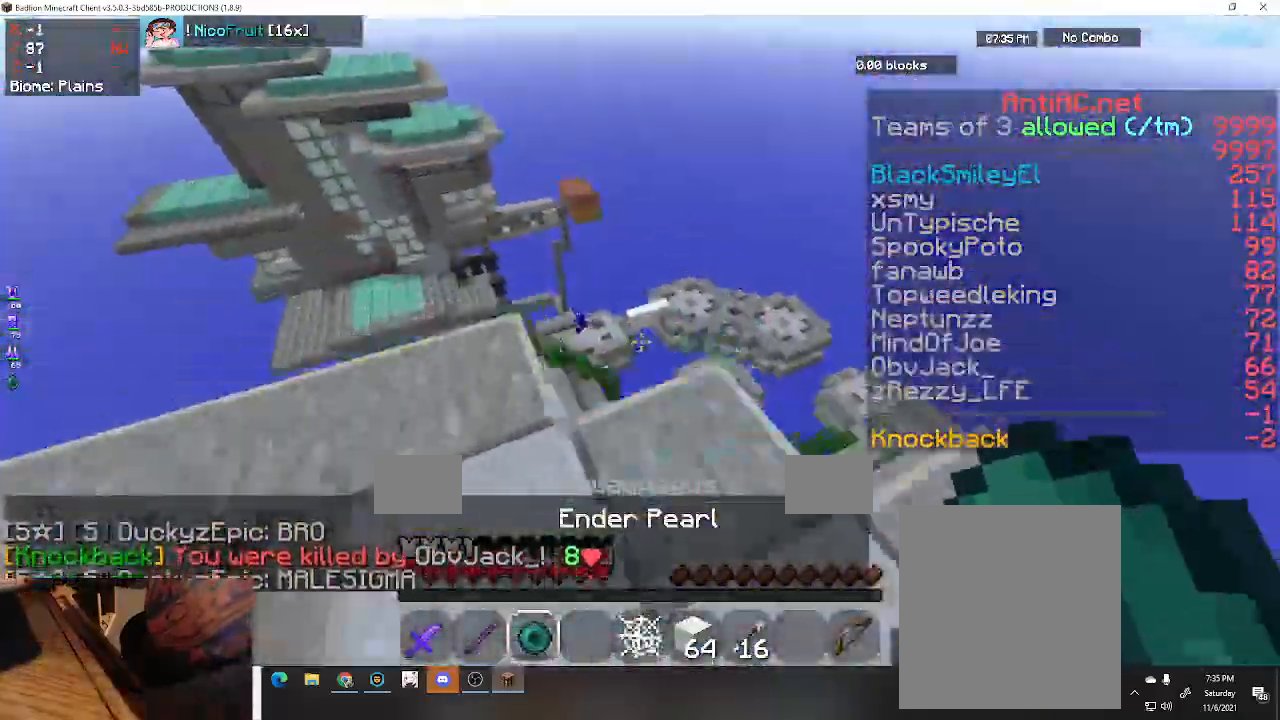
{"keys": ["space", "w"], "events": [[100, "a", "down"], [333, "a", "up"], [333, "space", "down"]]}
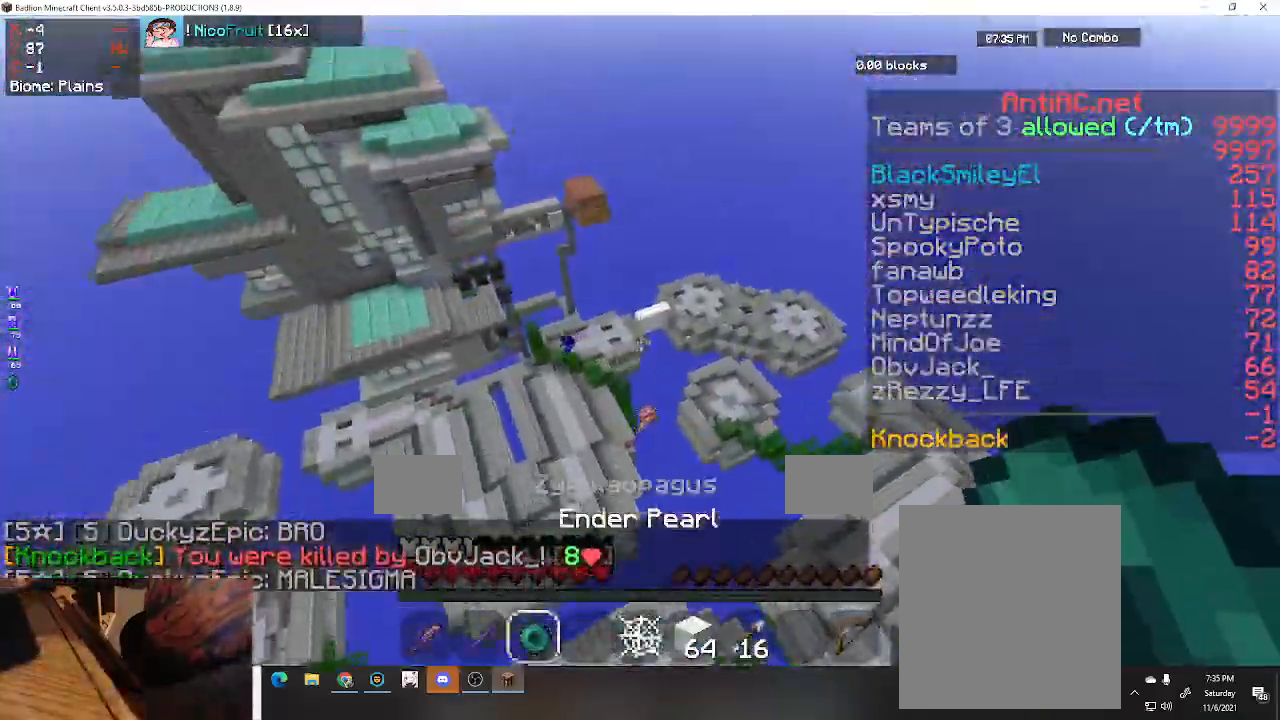
{"keys": ["a", "space", "w"], "events": [[333, "a", "down"]]}
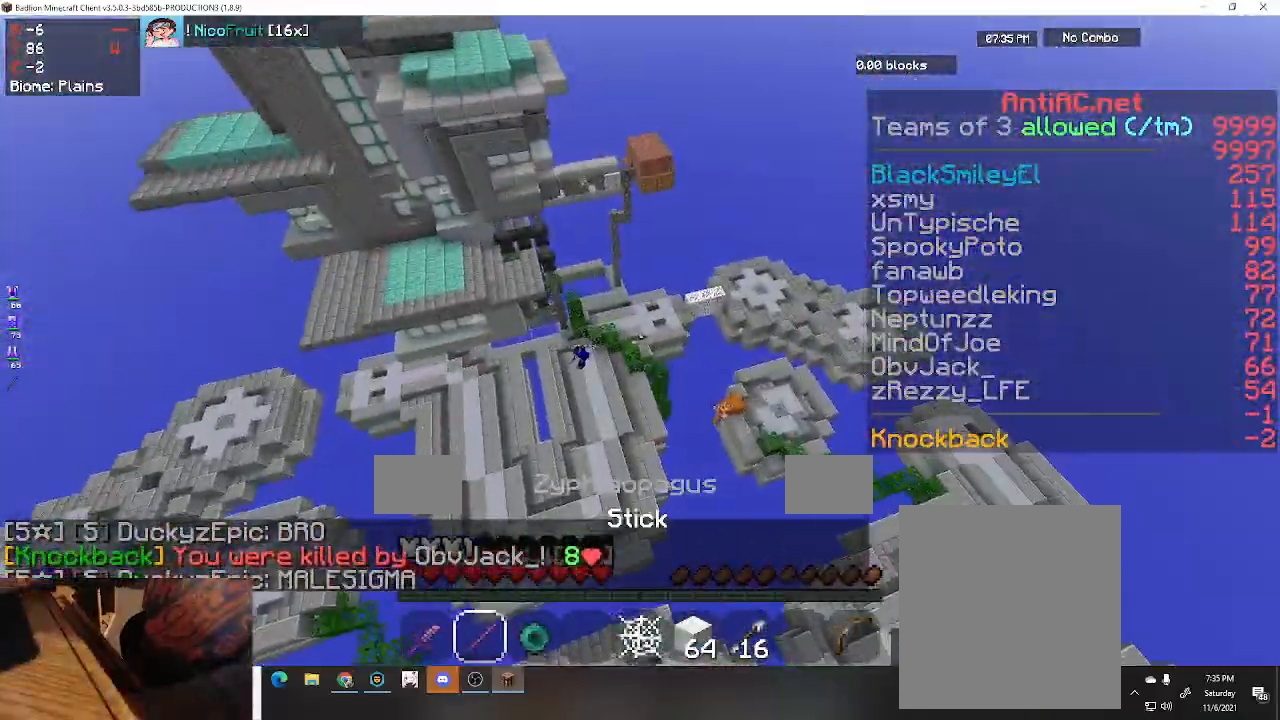
{"keys": ["space", "w"], "events": [[233, "a", "up"]]}
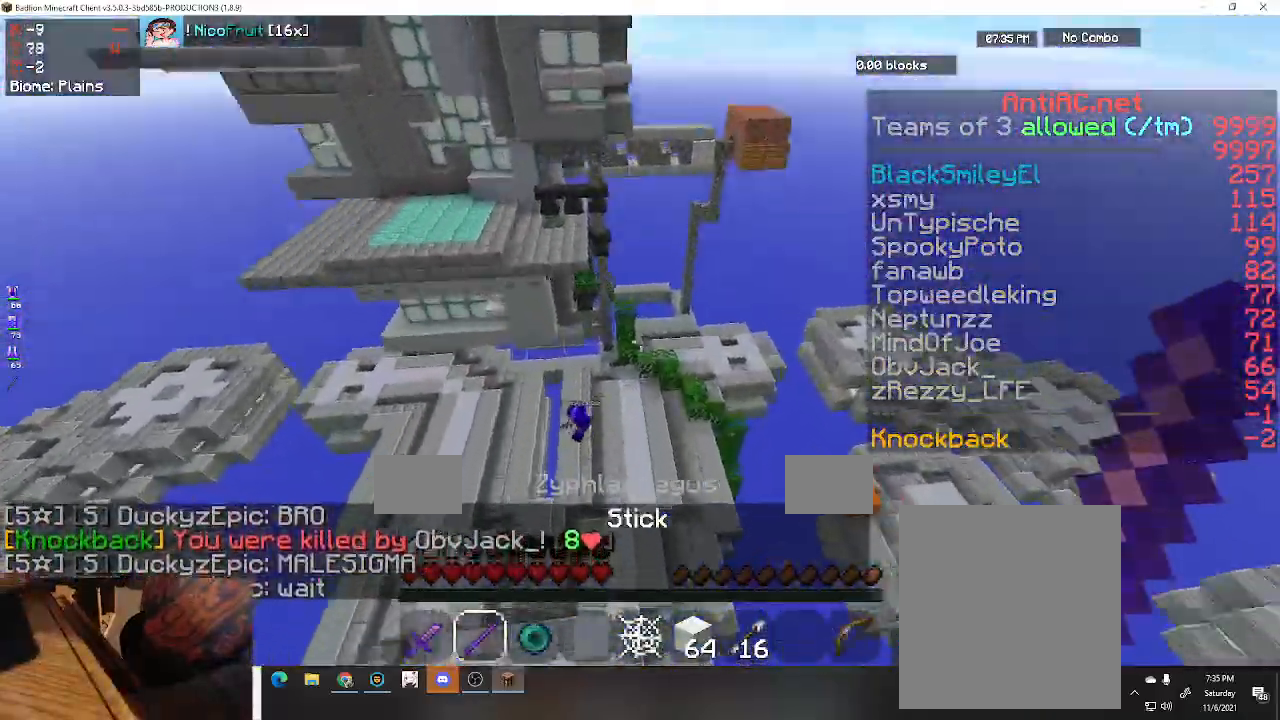
{"keys": ["space", "w"], "events": []}
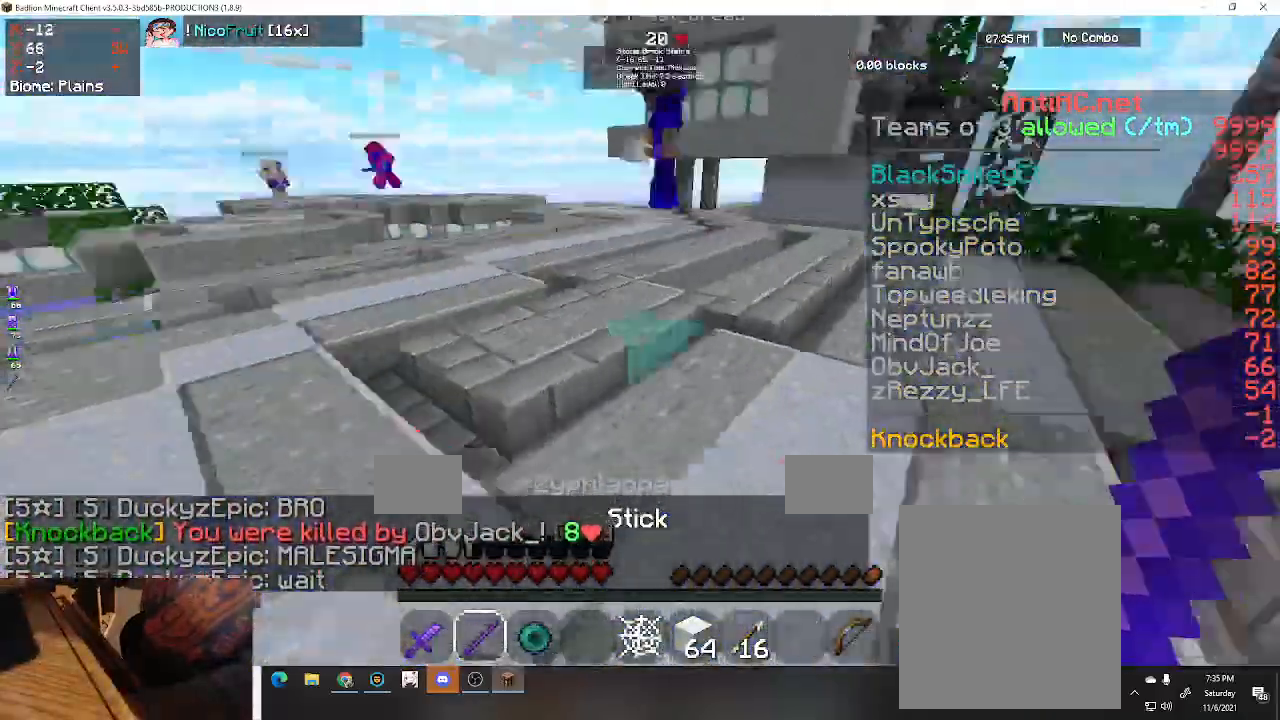
{"keys": ["a", "space", "w"], "events": [[100, "a", "down"]]}
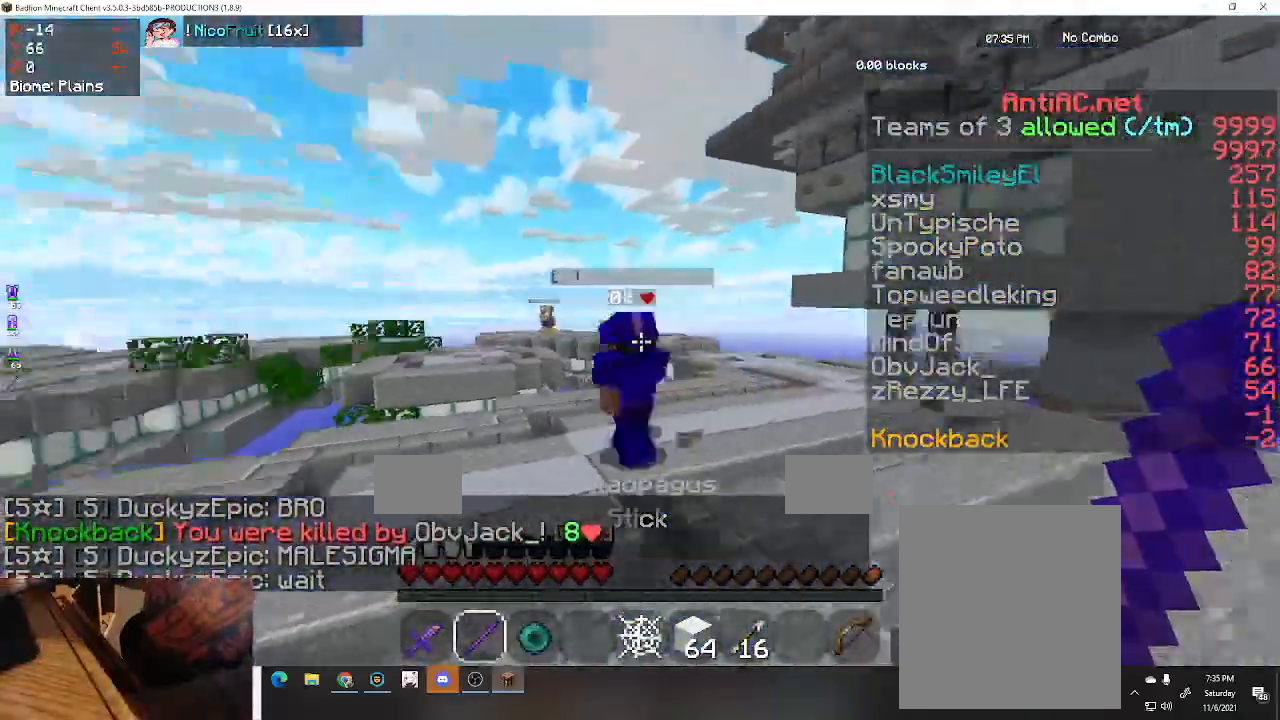
{"keys": ["a", "space", "w"], "events": []}
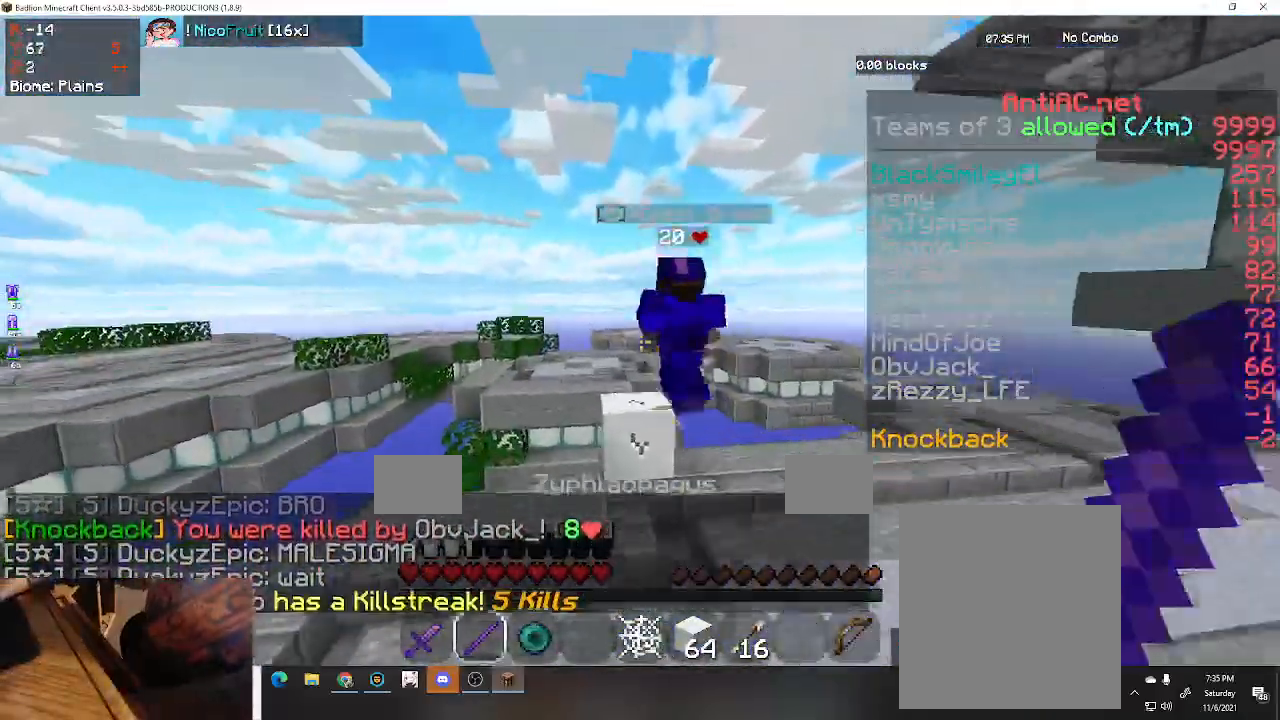
{"keys": ["space", "w"], "events": [[167, "space", "up"], [233, "a", "up"], [467, "space", "down"]]}
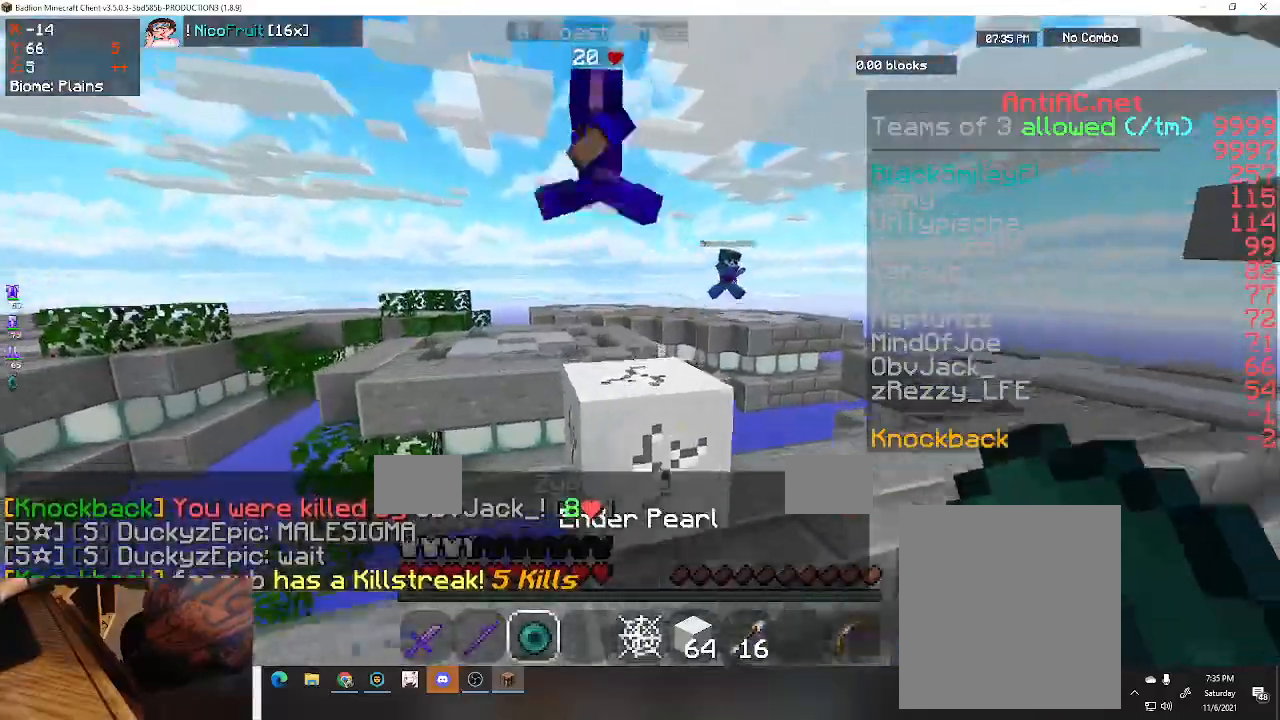
{"keys": ["space", "w"], "events": [[200, "space", "up"], [500, "space", "down"]]}
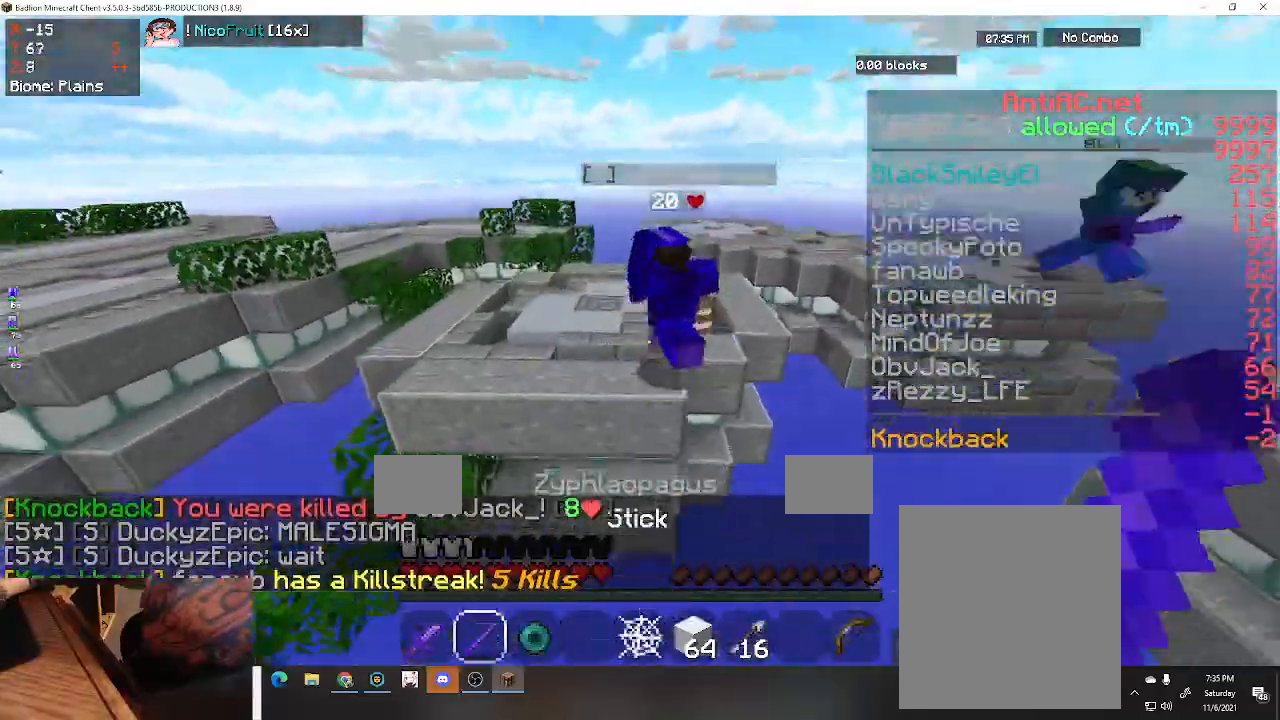
{"keys": ["w"], "events": [[400, "space", "up"]]}
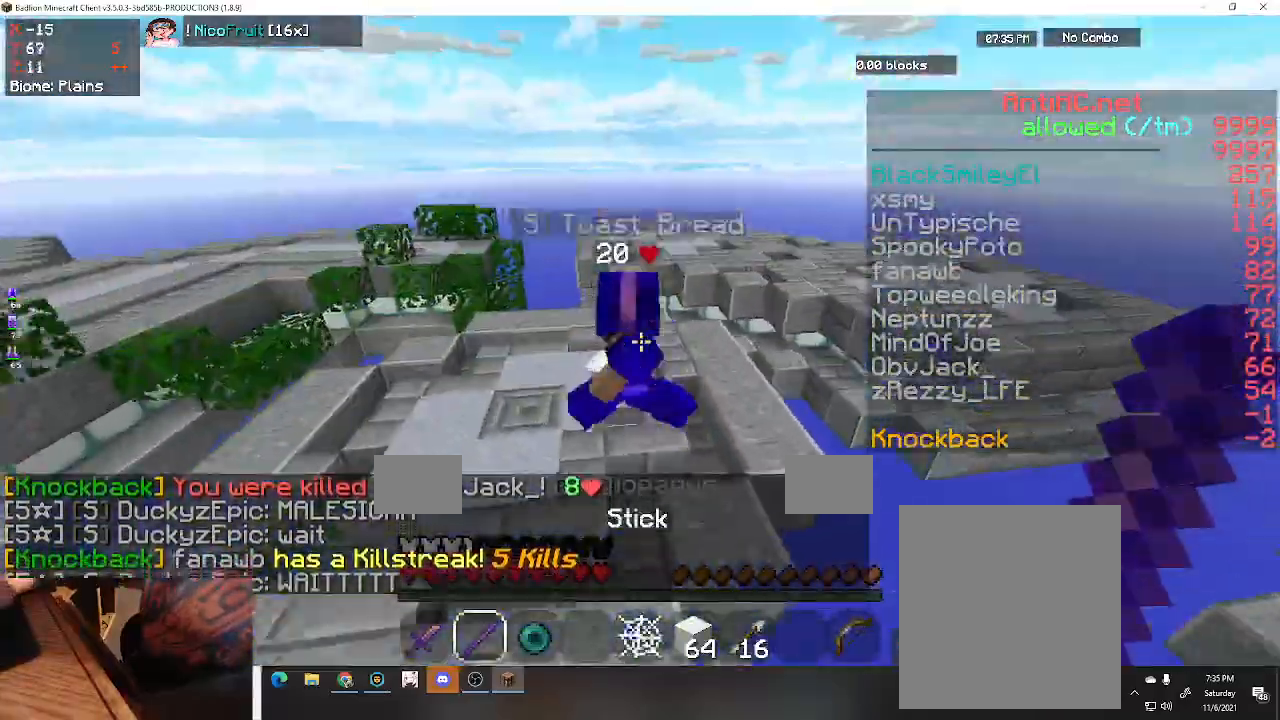
{"keys": ["a", "w"], "events": [[100, "a", "down"]]}
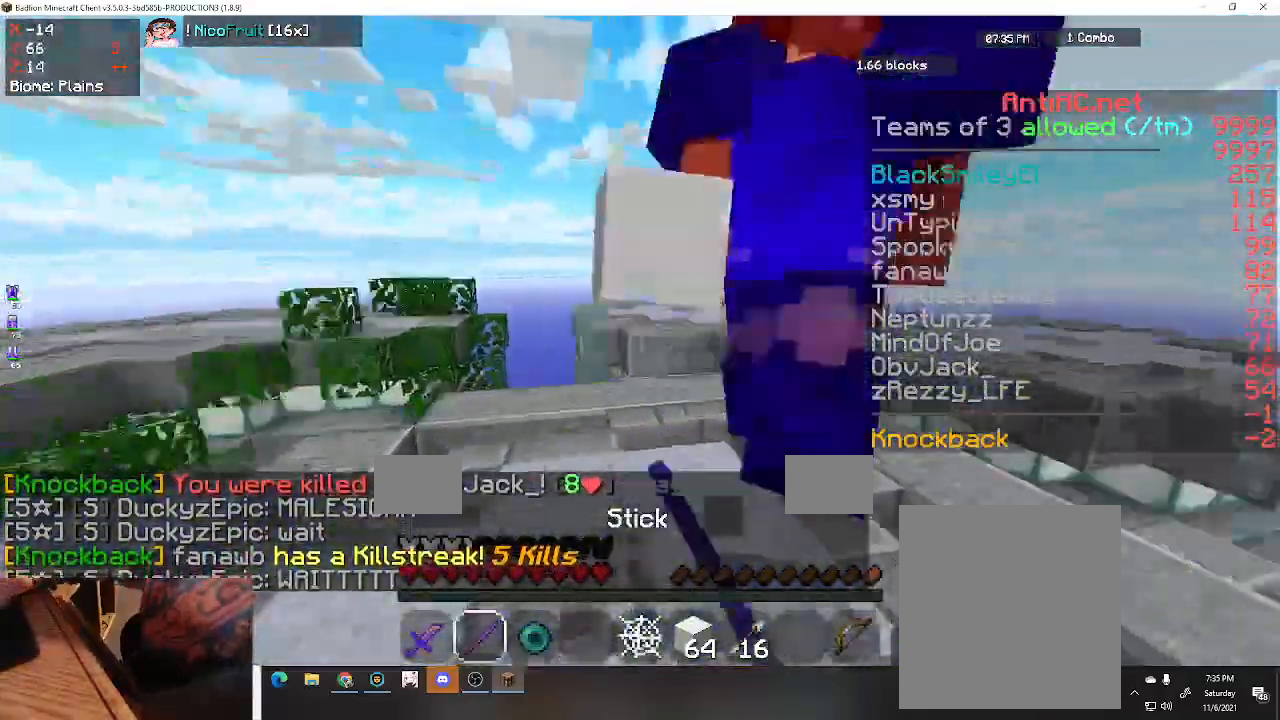
{"keys": ["a", "d", "w"], "events": [[133, "d", "down"], [200, "a", "up"], [500, "a", "down"]]}
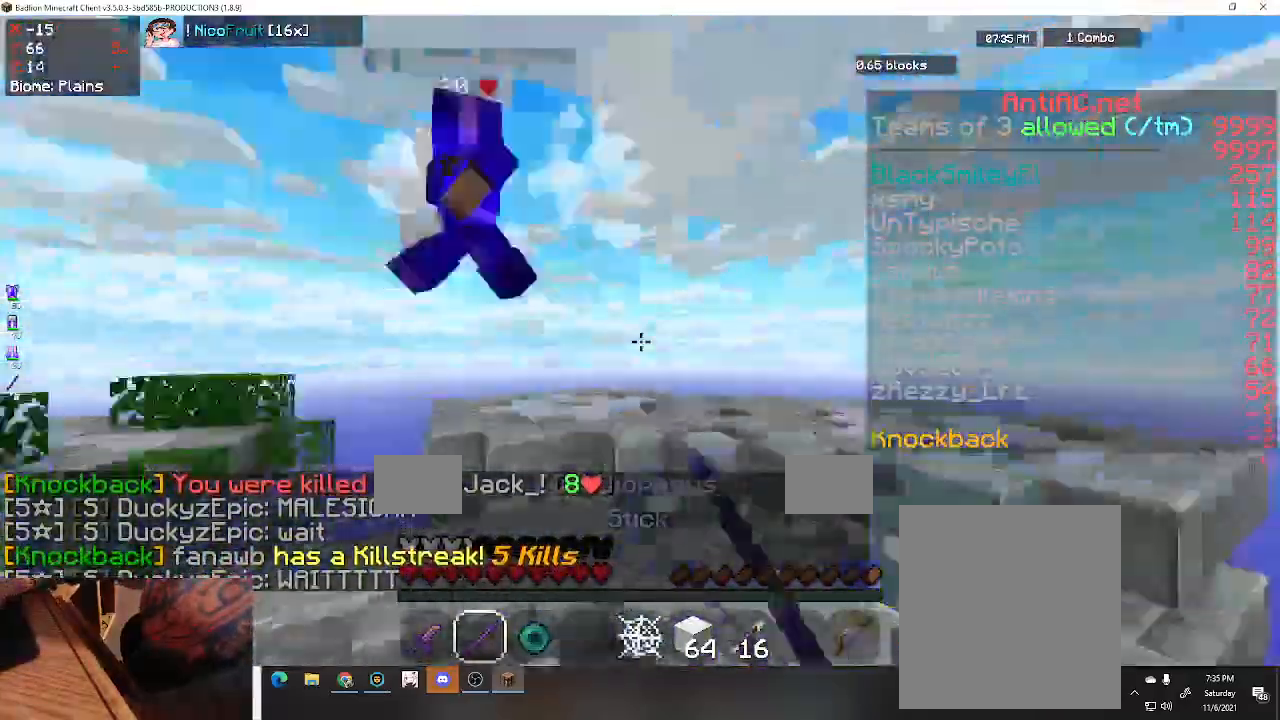
{"keys": ["w"], "events": [[67, "d", "up"], [500, "a", "up"]]}
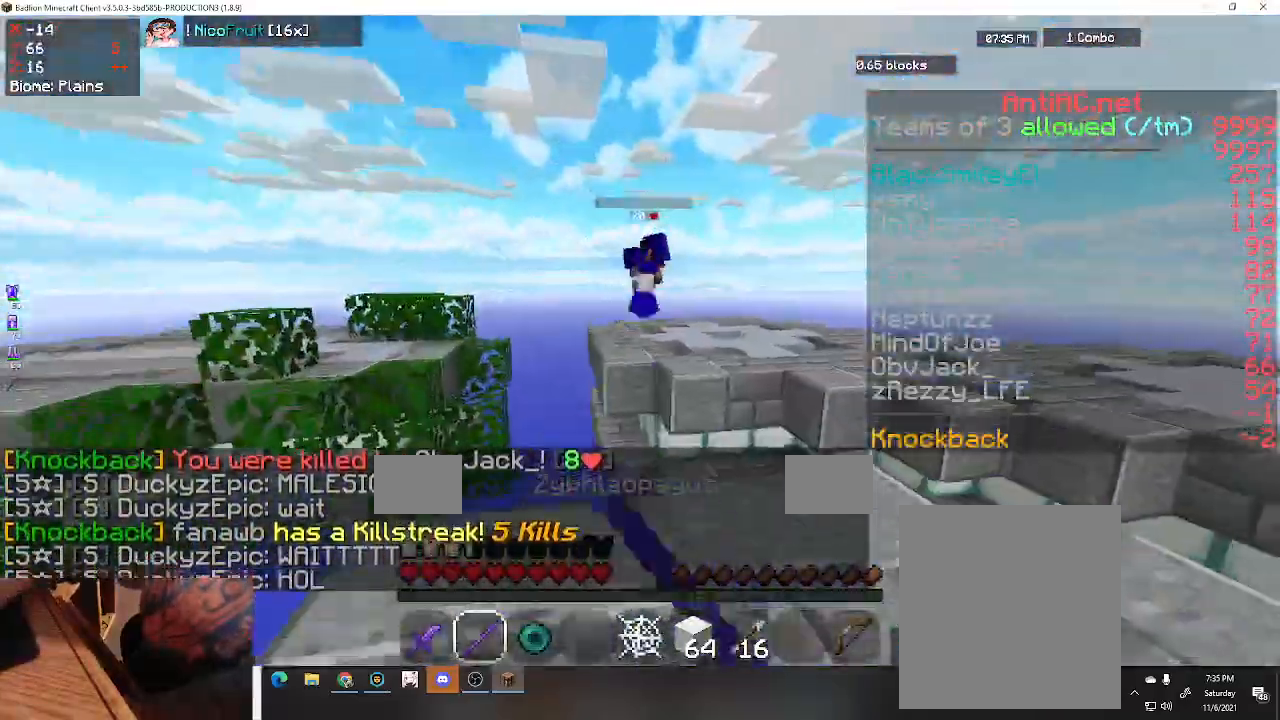
{"keys": ["w"], "events": [[67, "w", "up"], [200, "w", "down"]]}
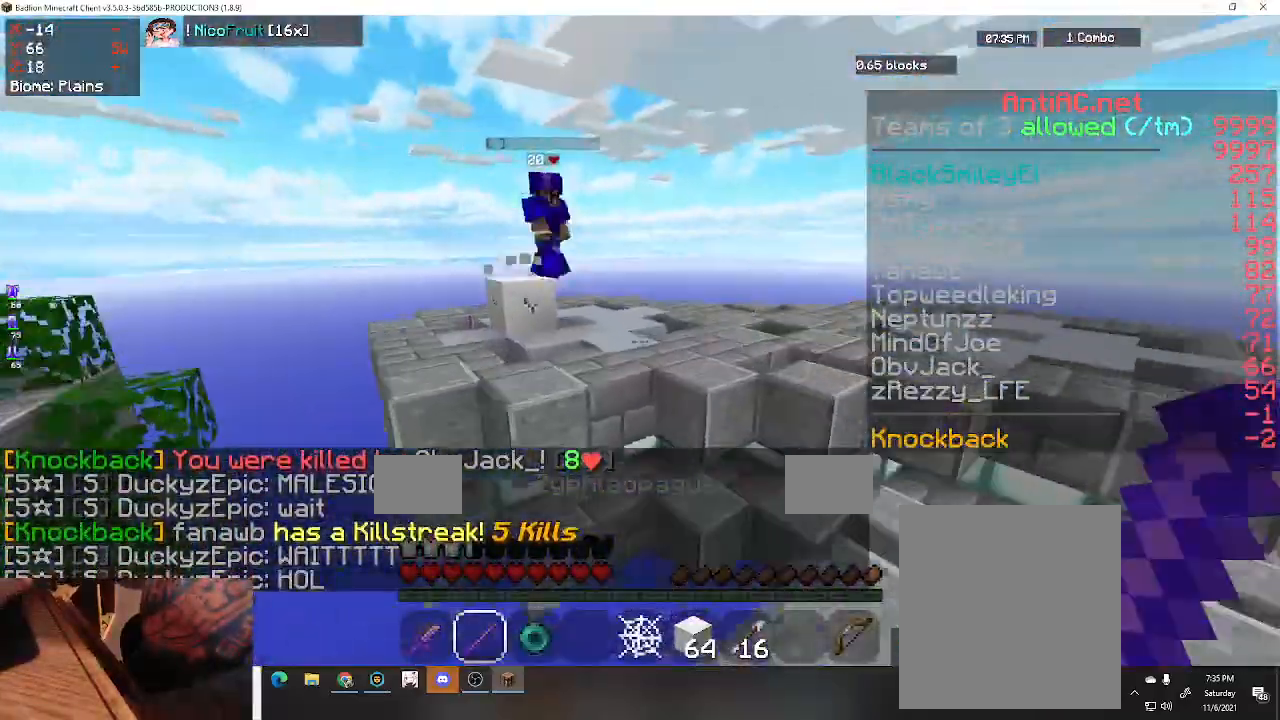
{"keys": ["a", "space", "w"], "events": [[200, "space", "down"], [500, "a", "down"]]}
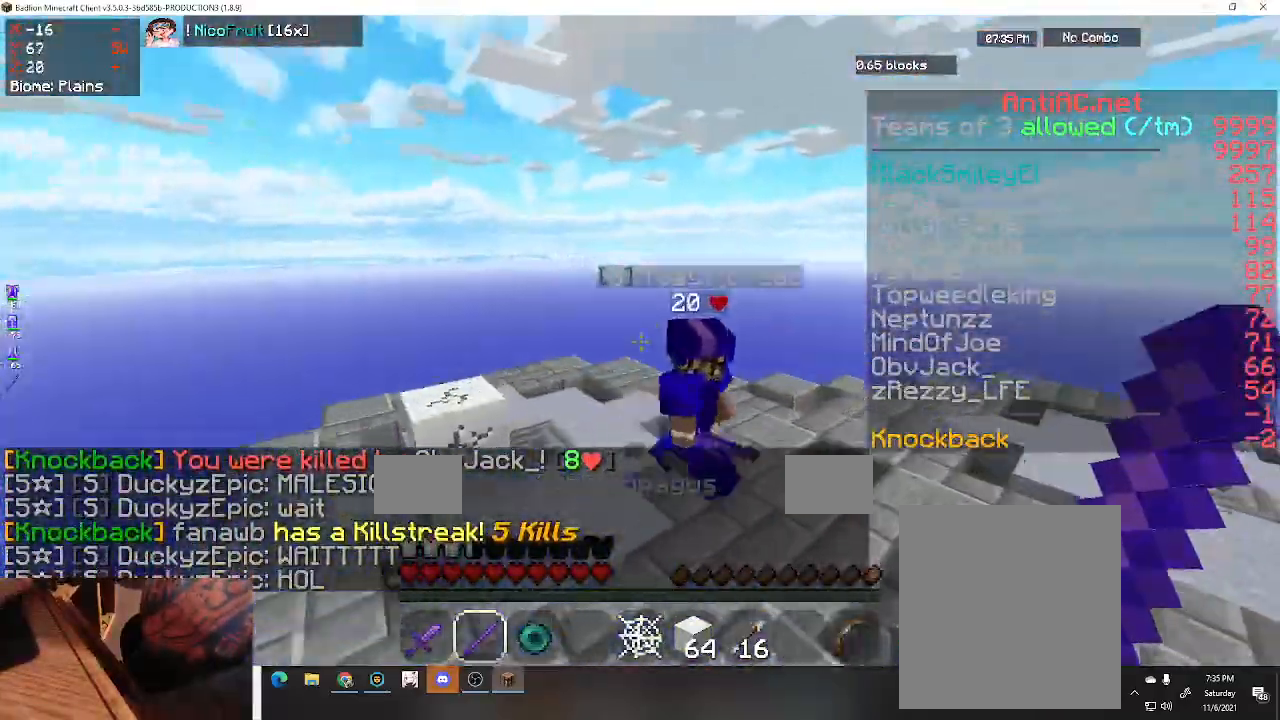
{"keys": ["a", "w"], "events": [[67, "space", "up"]]}
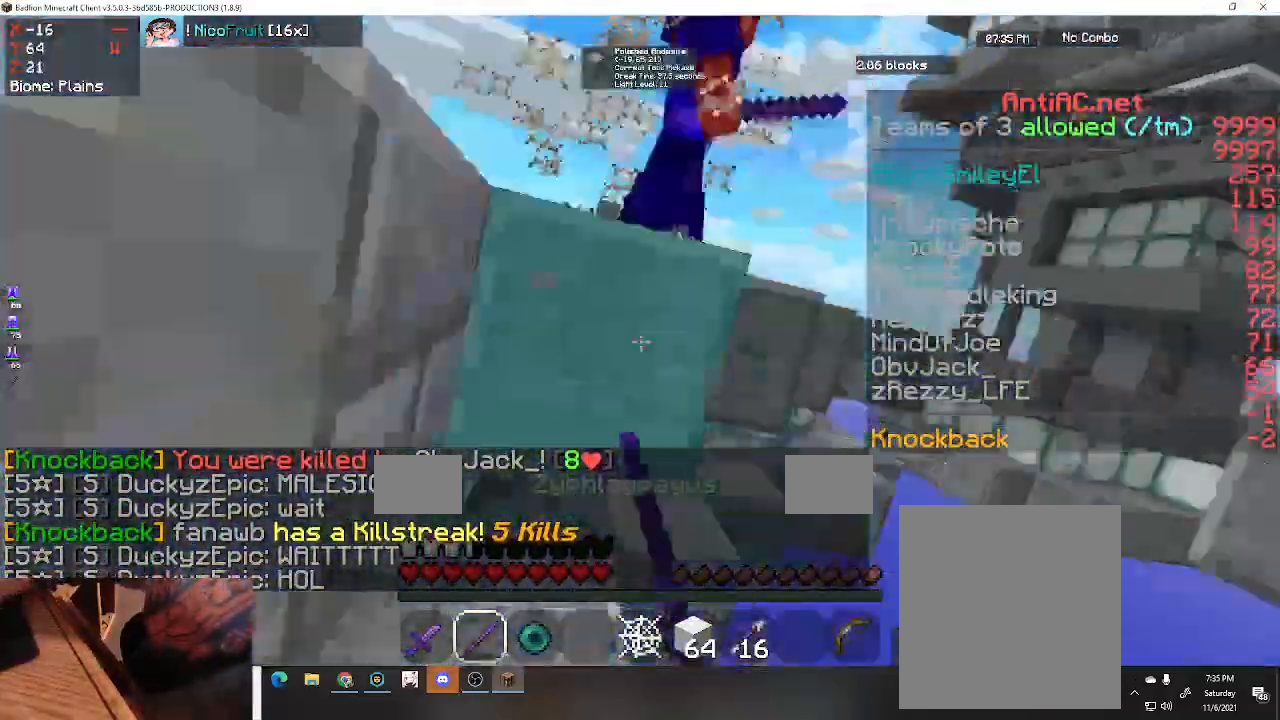
{"keys": ["a", "w"], "events": []}
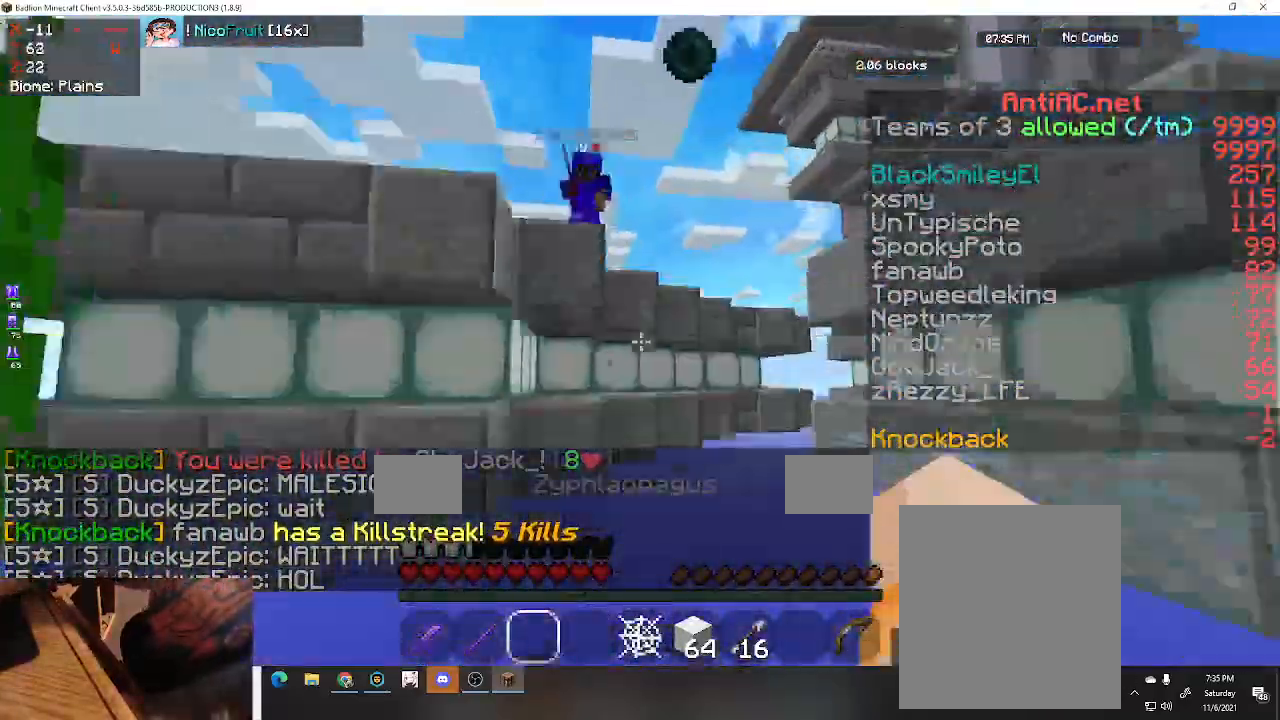
{"keys": ["a", "space", "w"], "events": [[233, "space", "down"]]}
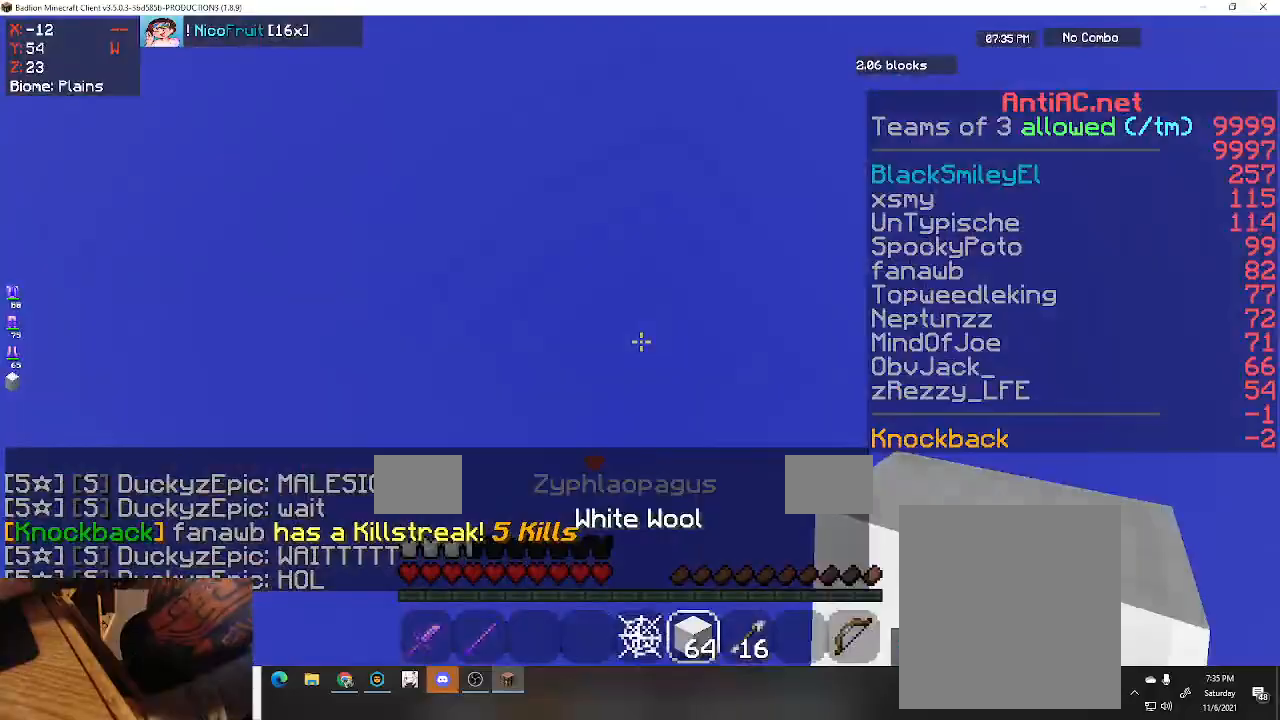
{"keys": [], "events": [[233, "a", "up"], [233, "w", "up"], [300, "space", "up"]]}
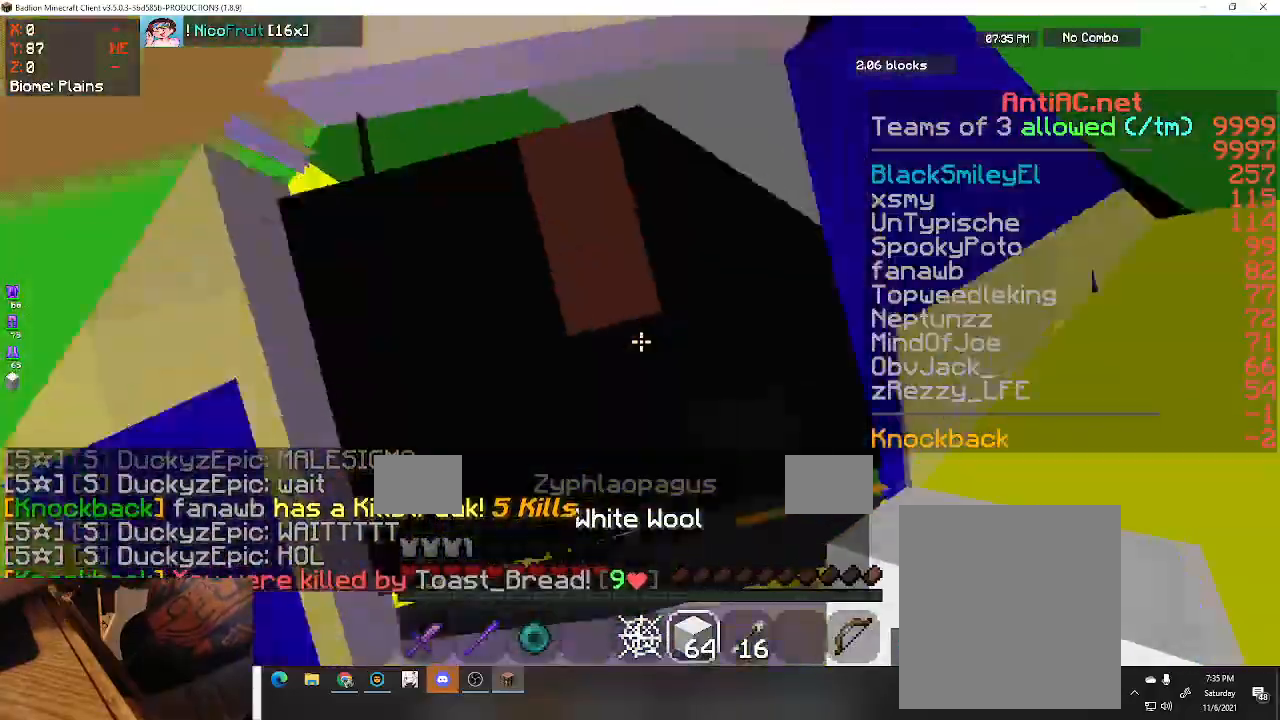
{"keys": ["a", "w"], "events": [[100, "a", "down"], [133, "w", "down"]]}
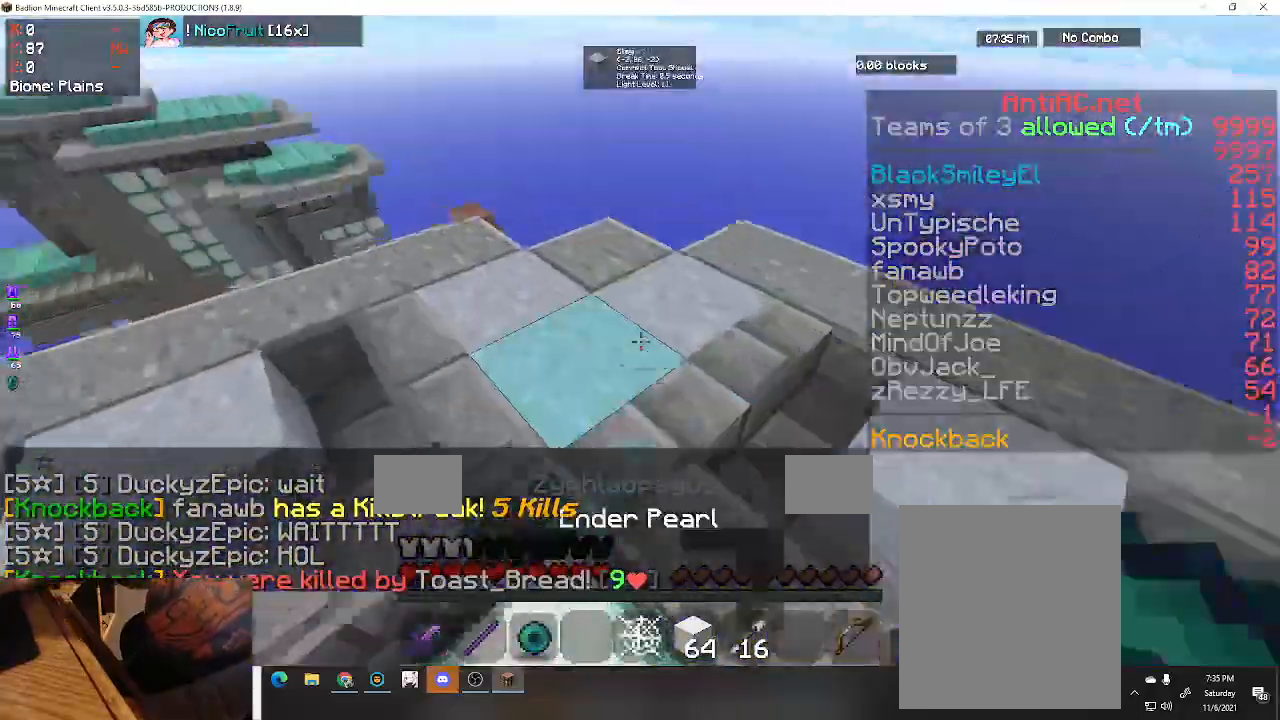
{"keys": ["a", "w"], "events": [[33, "a", "up"], [200, "space", "down"], [367, "a", "down"], [433, "space", "up"]]}
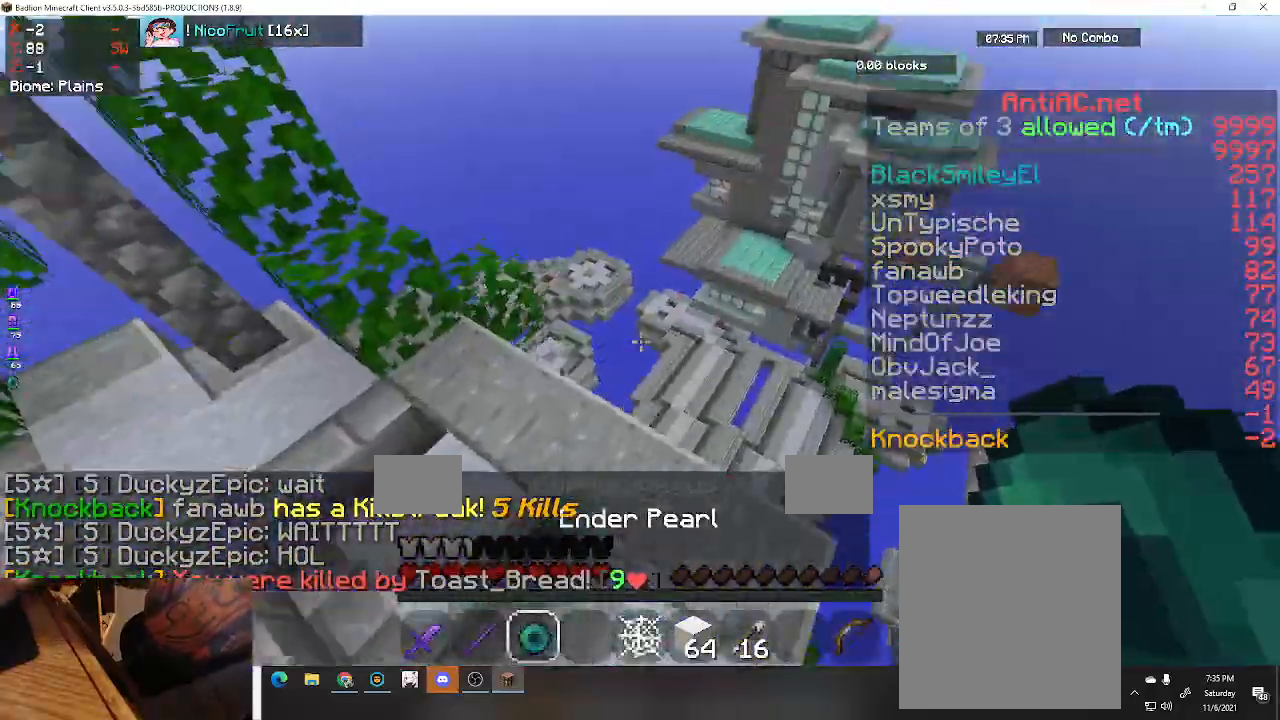
{"keys": ["a", "space", "w"], "events": [[400, "space", "down"]]}